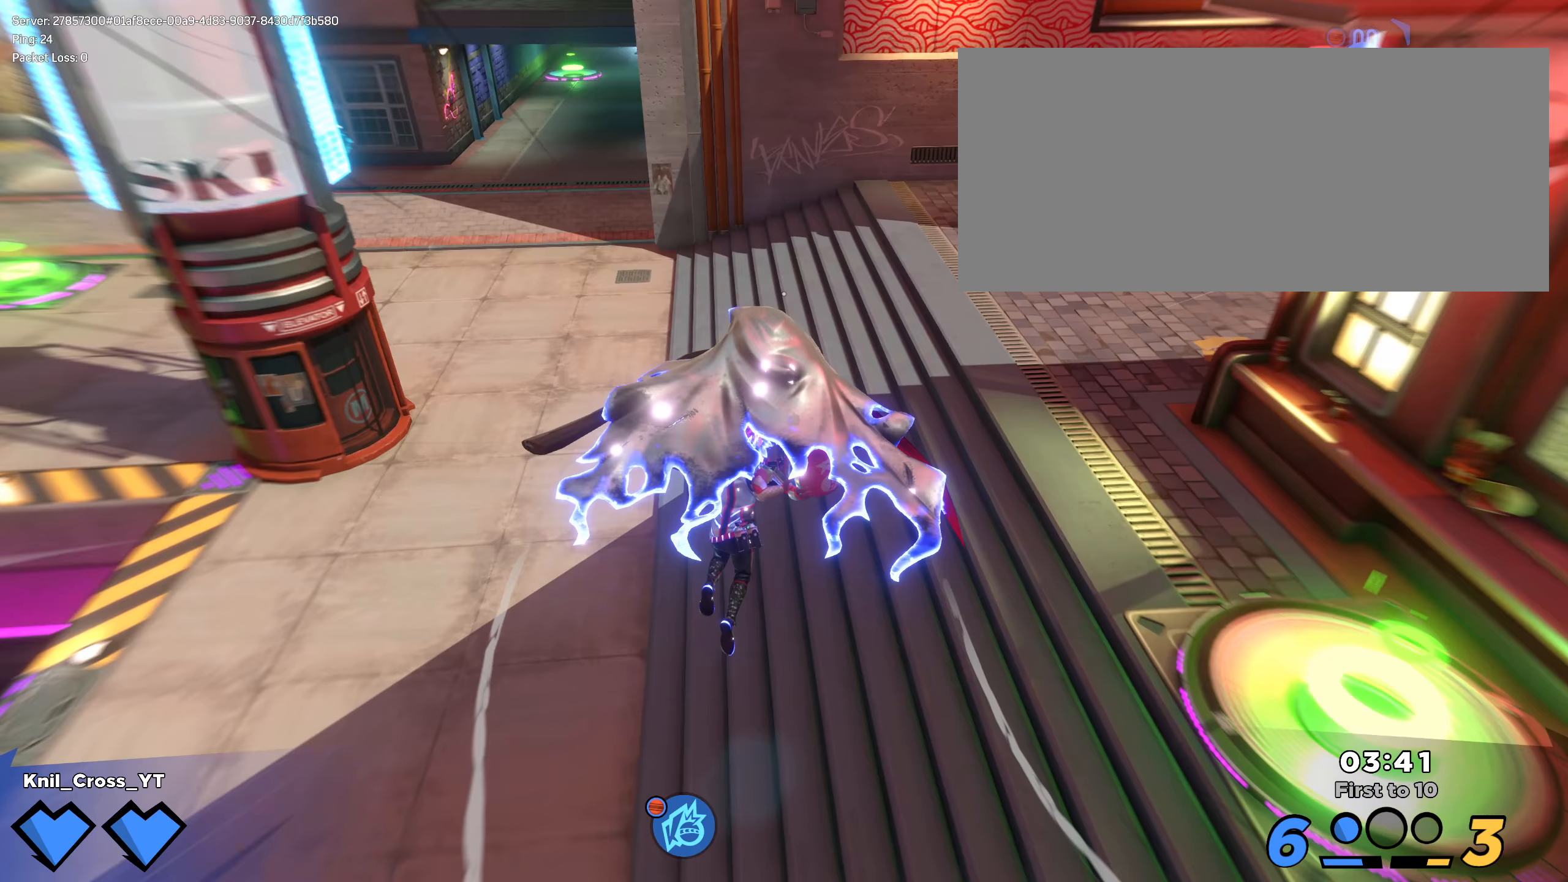
Gameplay with keyboard and mouse; each line is a JSON object with the keys and mouse buttons held at the frame after it (dt_ms = milliseconds from this image to that frame). "events" lists presses ("down") and releases ("up") of "a", "alt", "ctrl", "d", "e", "f", "q", "r", "s", "shift", "space", "w", "mouse_left", "mouse_wheel", "mouse_right", "mouse_mb4" and "mouse_mb5" between this image and that frame as [ms after this image, input, new state], when the widget could be followed in between. "mouse_left", "mouse_wheel", "mouse_right", "mouse_mb4", "mouse_mb5" = the "left", "wheel", "right", "mb4", "mb5" buttons of the "mouse" list. No other keys are recorded. "wheel" means that the mouse wheel is clicked or scrolled. Mouse movement is not recorded.
{"dt_ms": 367, "keys": ["shift", "w"], "mouse": [], "events": []}
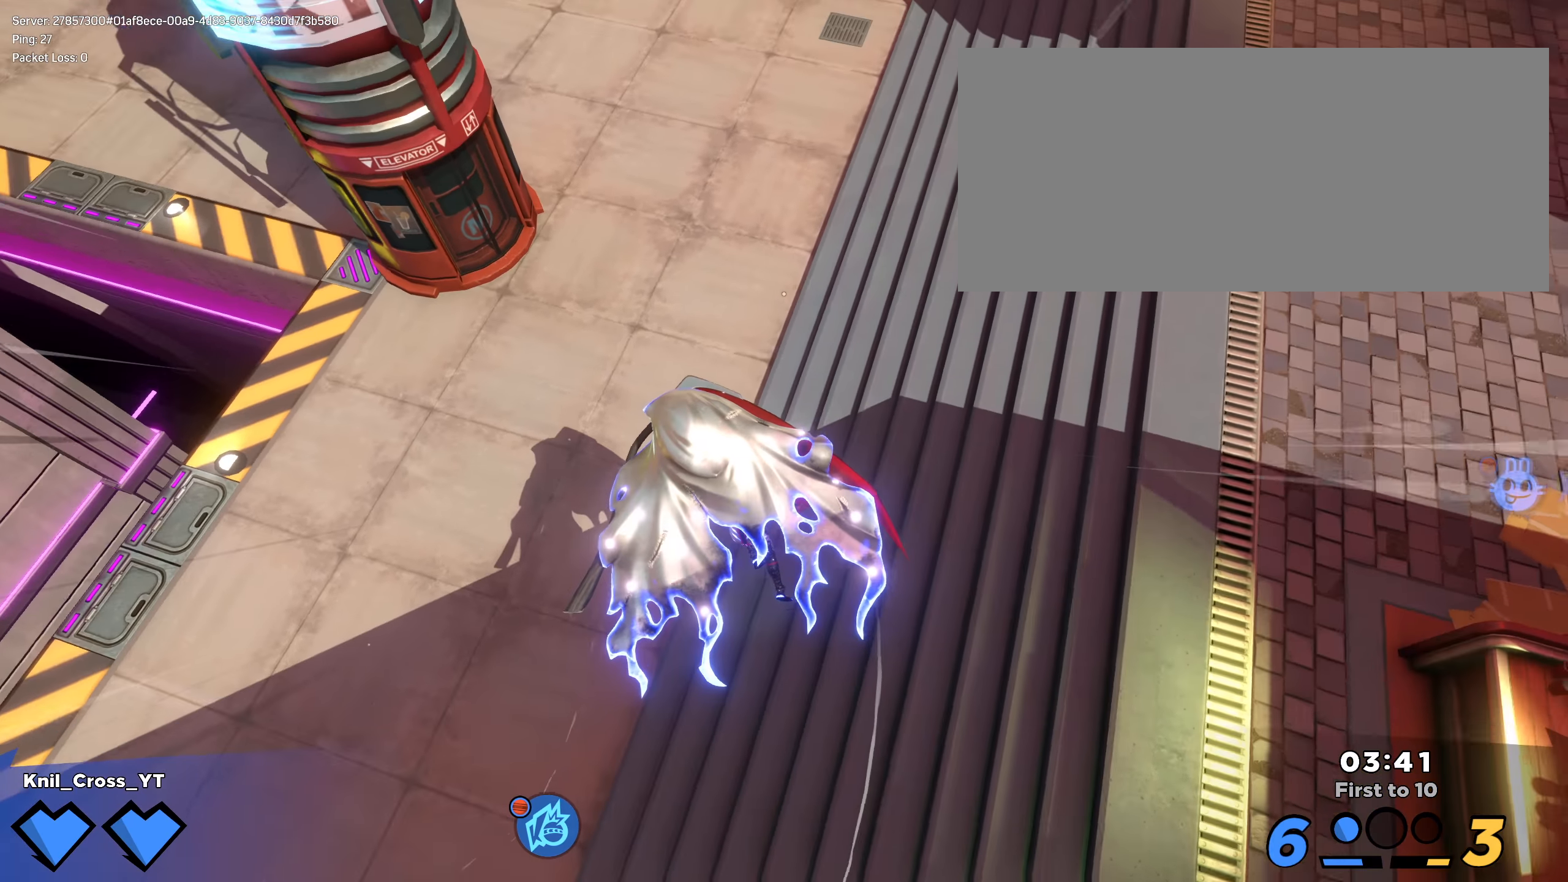
{"dt_ms": 500, "keys": ["shift", "w"], "mouse": [], "events": [[8, "mouse_left", "down"], [25, "e", "down"], [108, "e", "up"], [116, "mouse_left", "up"], [141, "shift", "up"], [283, "shift", "down"], [350, "shift", "up"], [450, "shift", "down"]]}
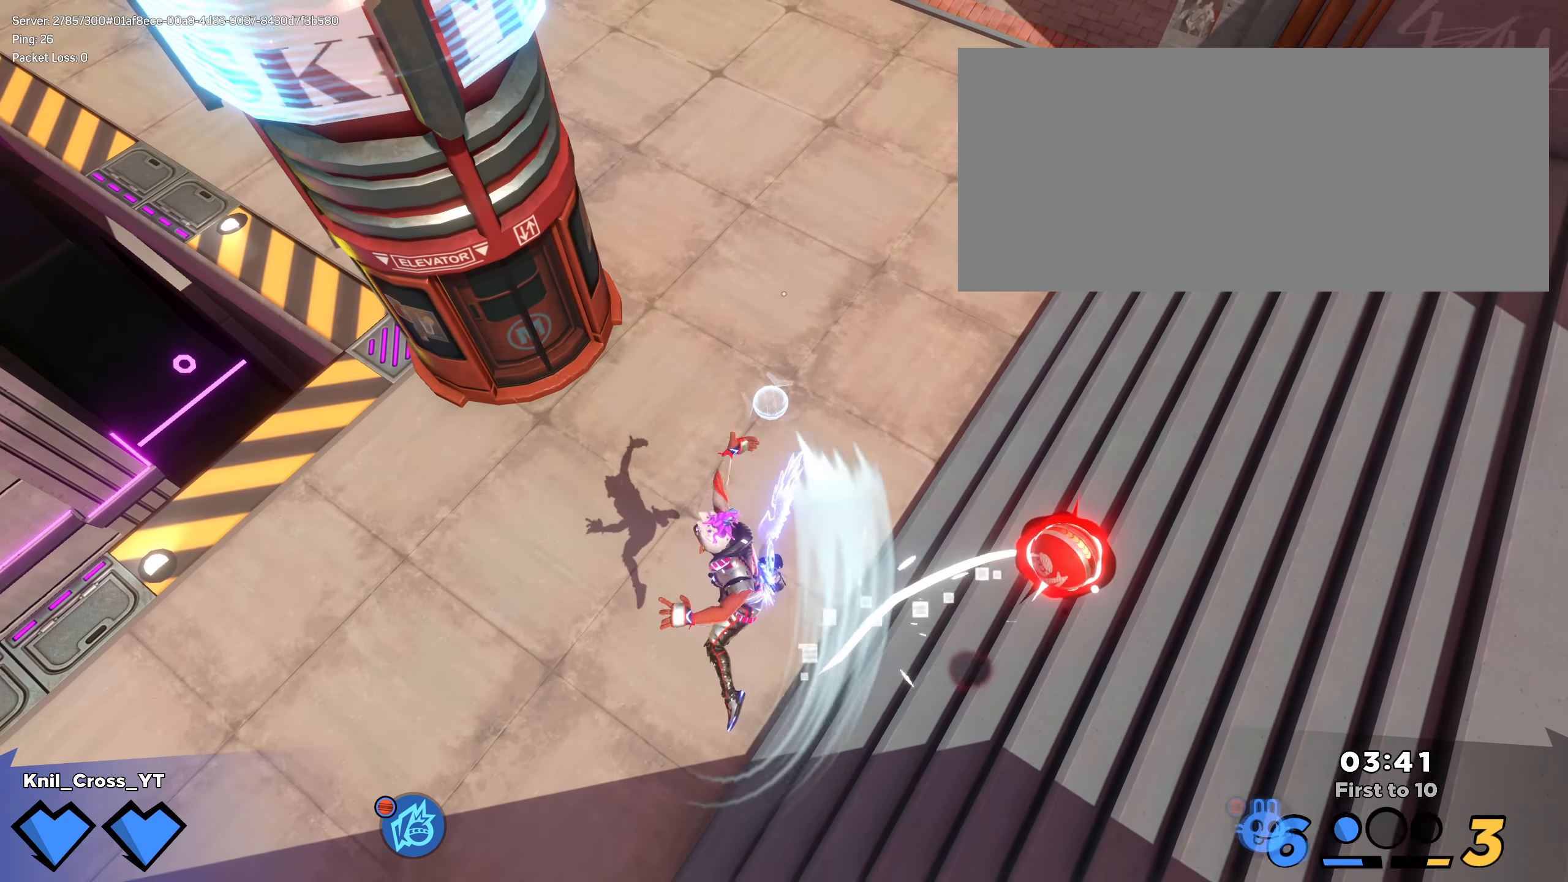
{"dt_ms": 500, "keys": ["q", "w"], "mouse": ["left"], "events": [[50, "shift", "up"], [133, "shift", "down"], [250, "mouse_right", "down"], [300, "shift", "up"], [325, "mouse_left", "down"], [341, "mouse_right", "up"], [450, "q", "down"]]}
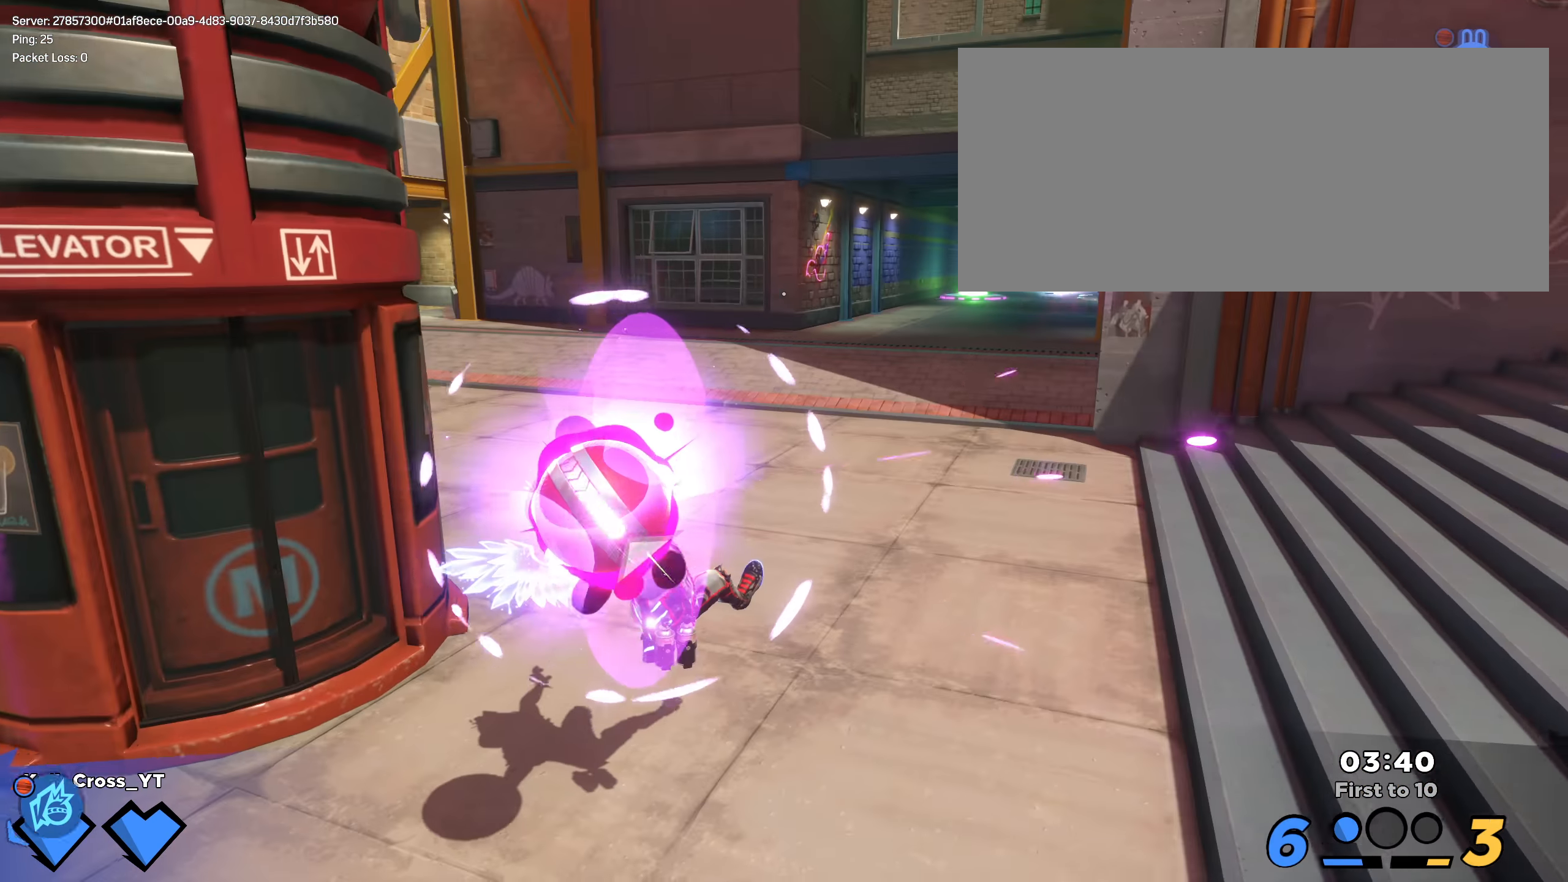
{"dt_ms": 500, "keys": ["d", "w"], "mouse": ["left"], "events": [[66, "q", "up"], [141, "d", "down"]]}
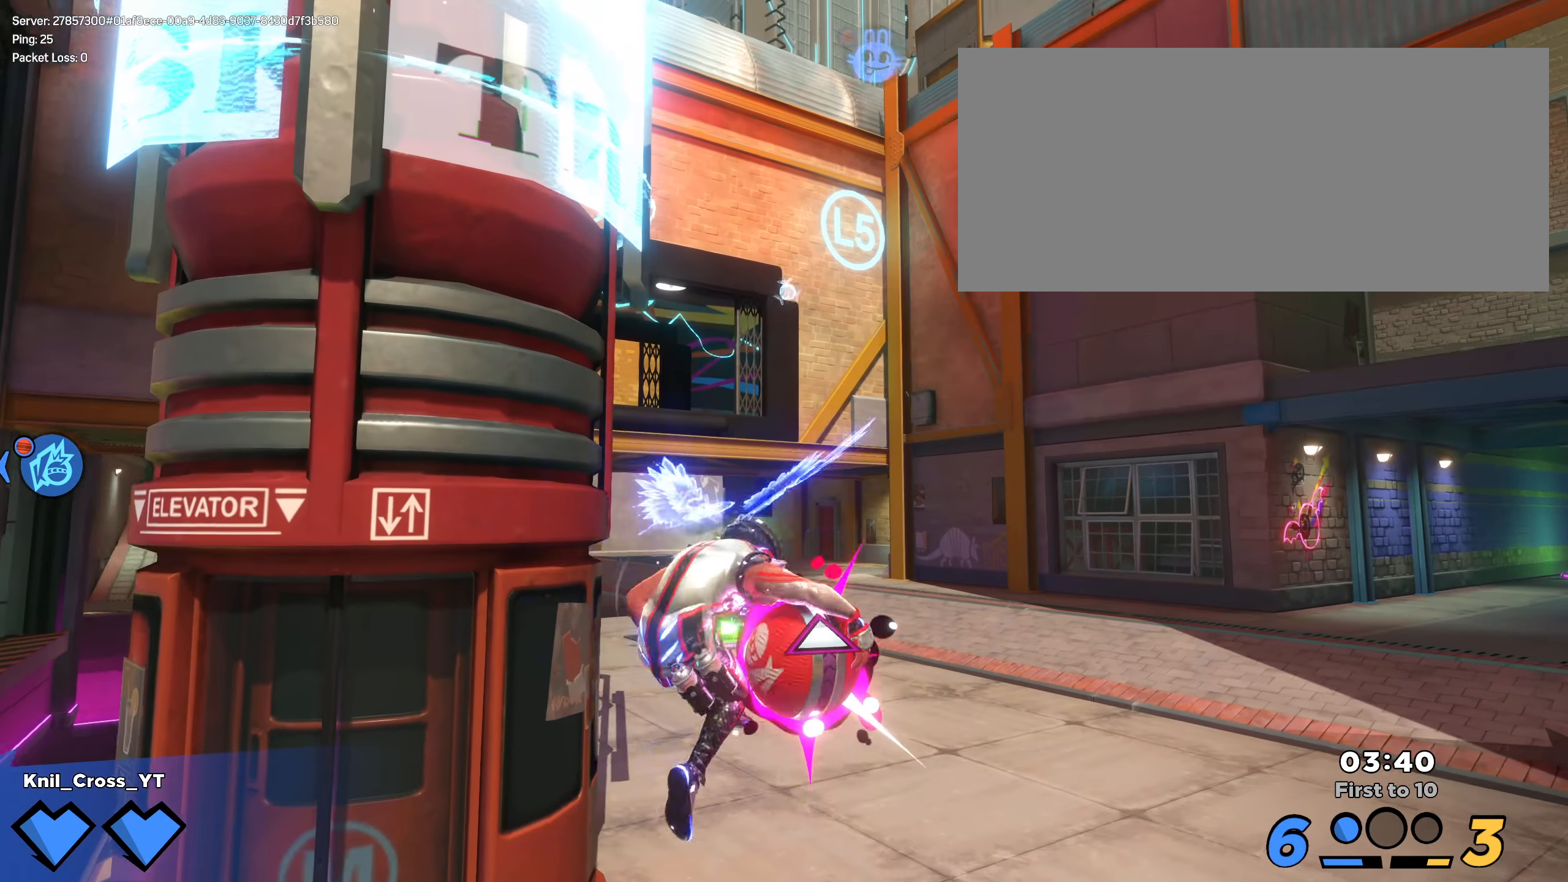
{"dt_ms": 500, "keys": ["d", "w"], "mouse": ["left"], "events": []}
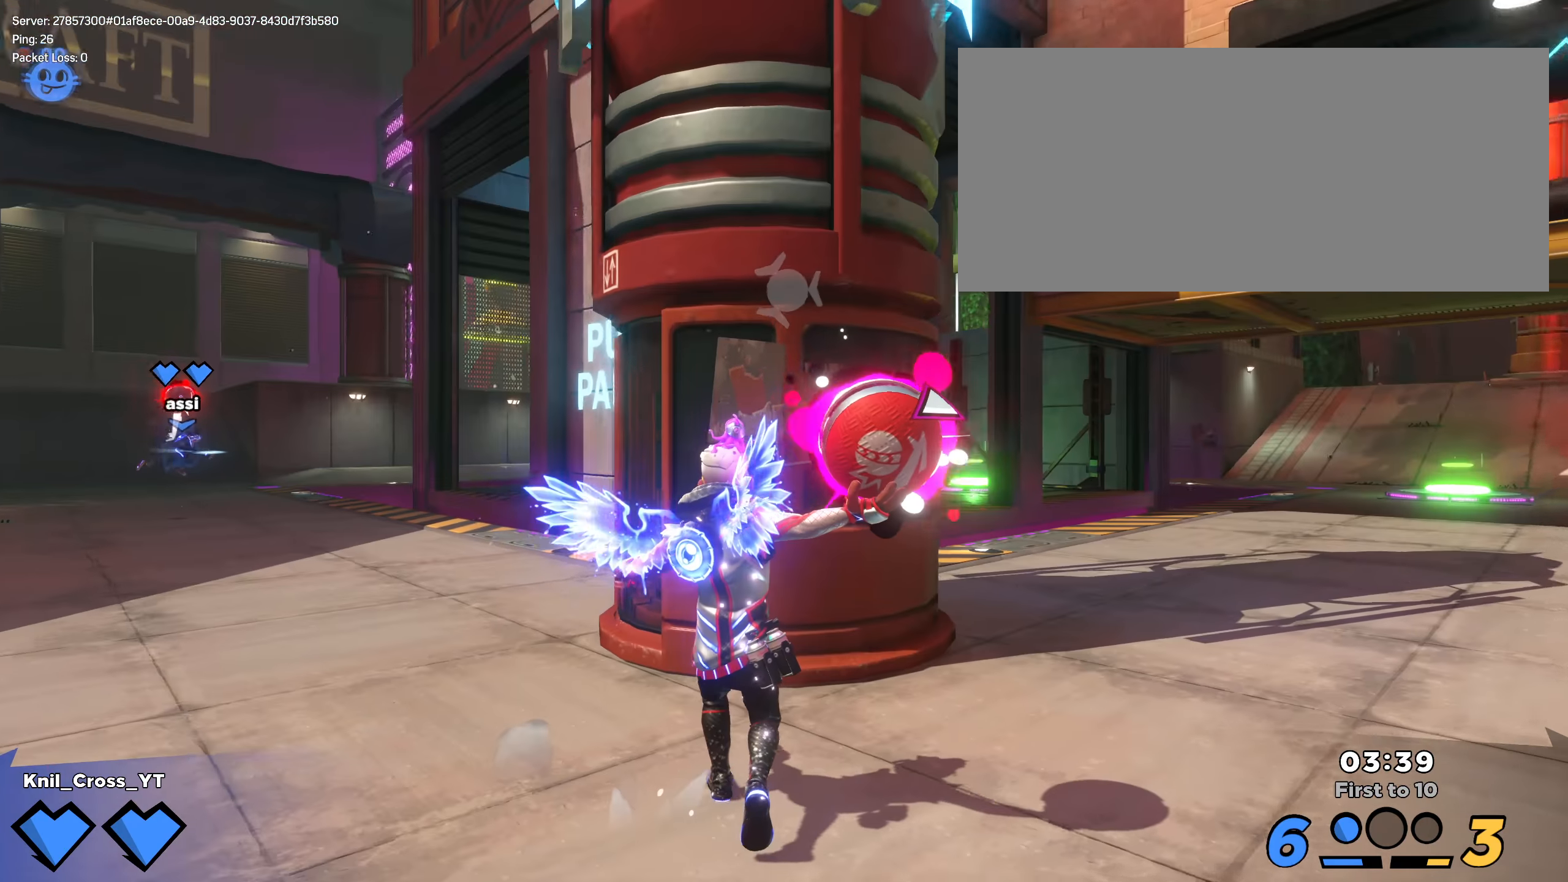
{"dt_ms": 500, "keys": ["d", "s"], "mouse": ["left"], "events": [[183, "w", "up"], [375, "s", "down"]]}
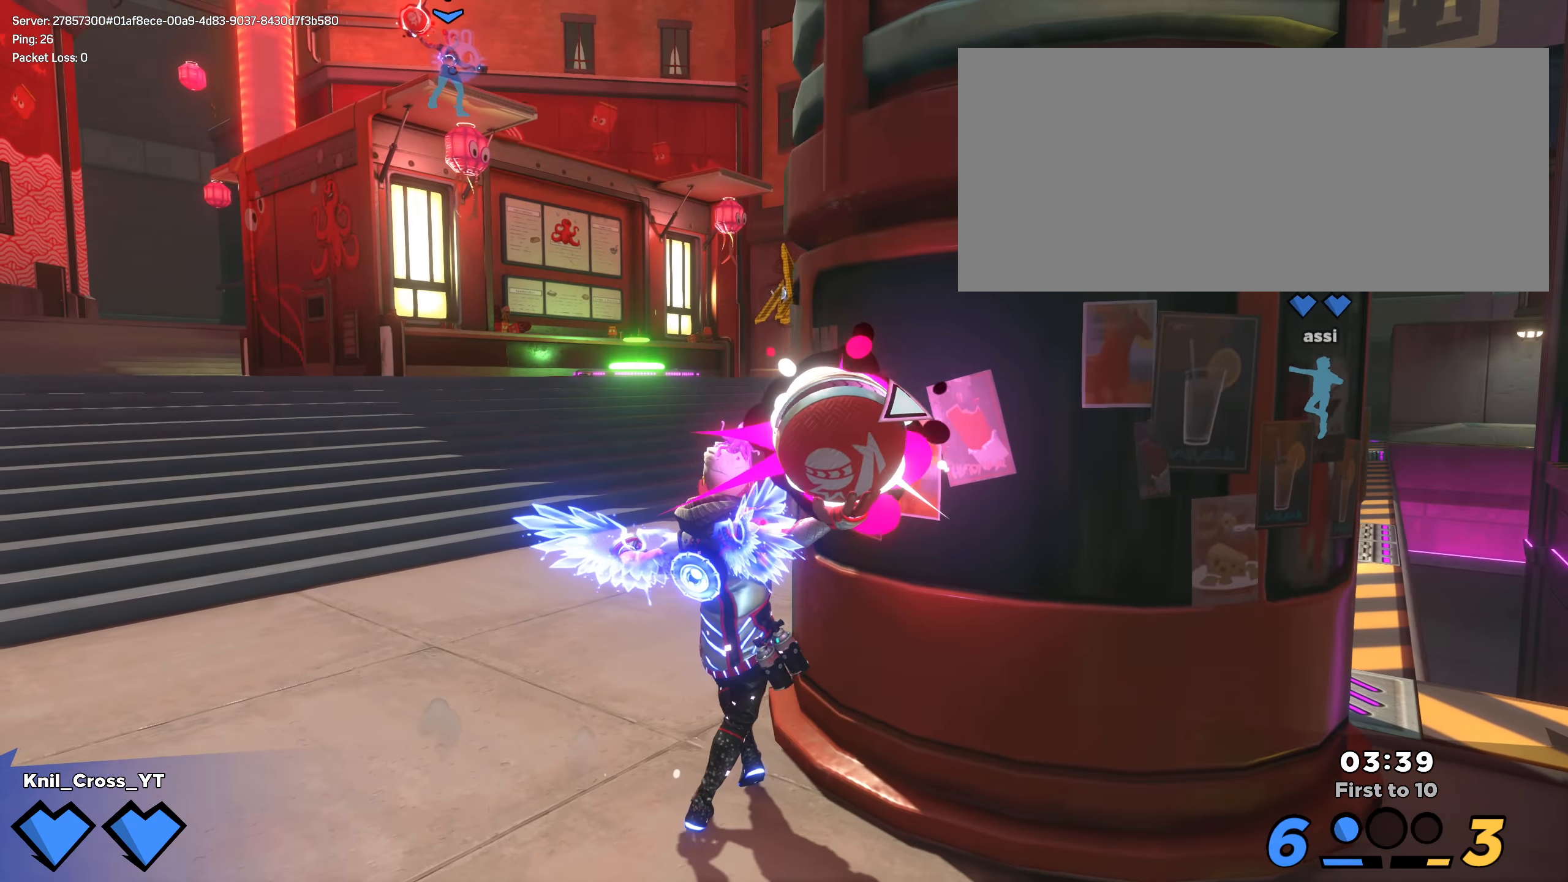
{"dt_ms": 500, "keys": ["d", "w"], "mouse": ["left"], "events": [[175, "s", "up"], [333, "w", "down"]]}
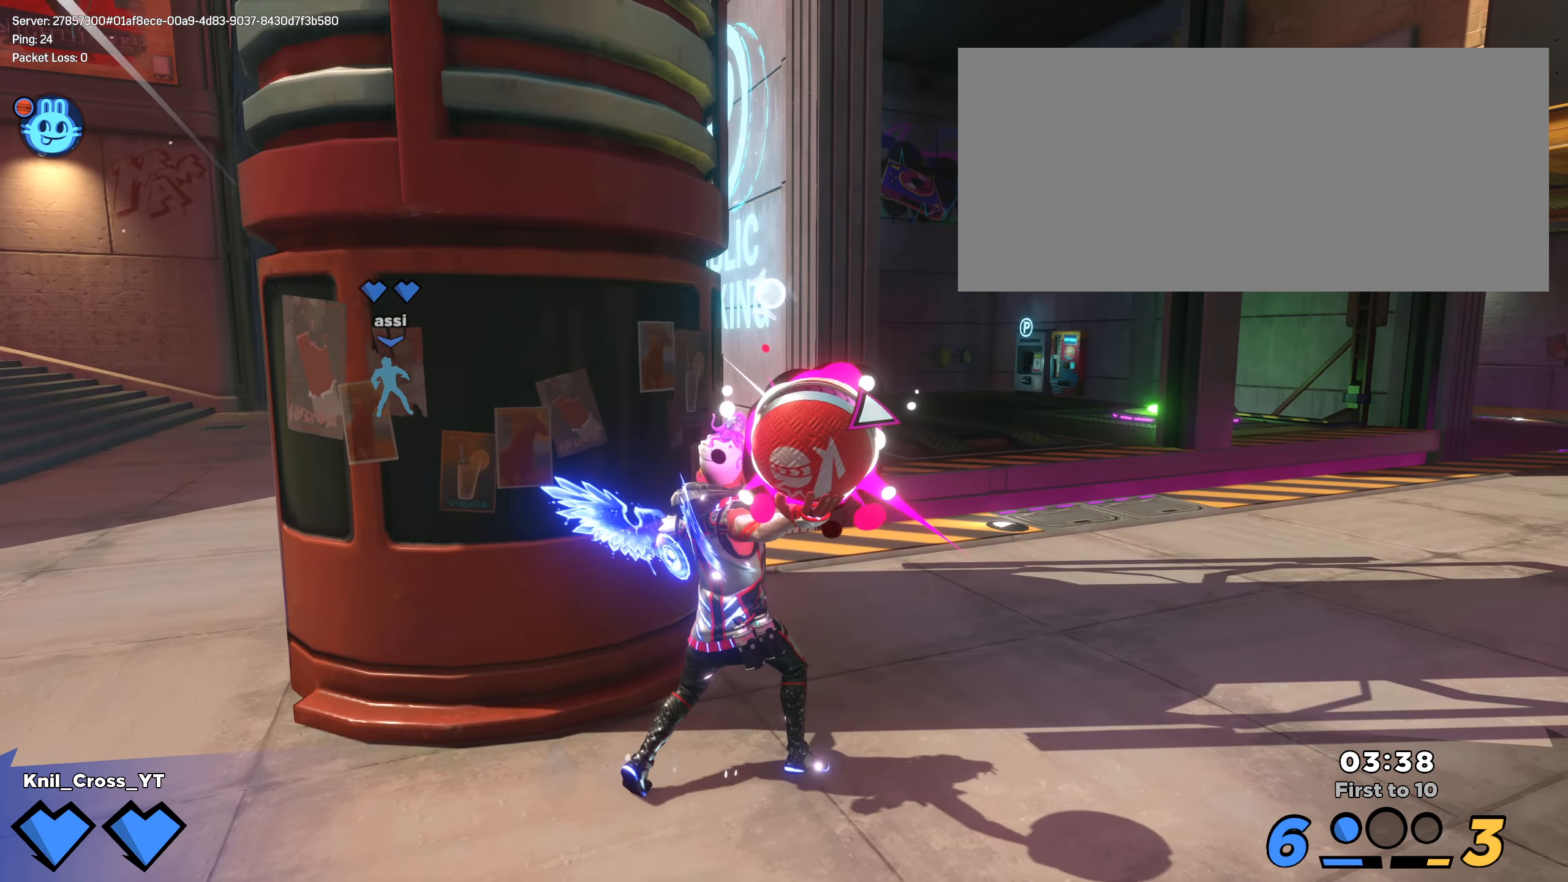
{"dt_ms": 500, "keys": ["a", "w"], "mouse": ["left"], "events": [[341, "d", "up"], [450, "a", "down"]]}
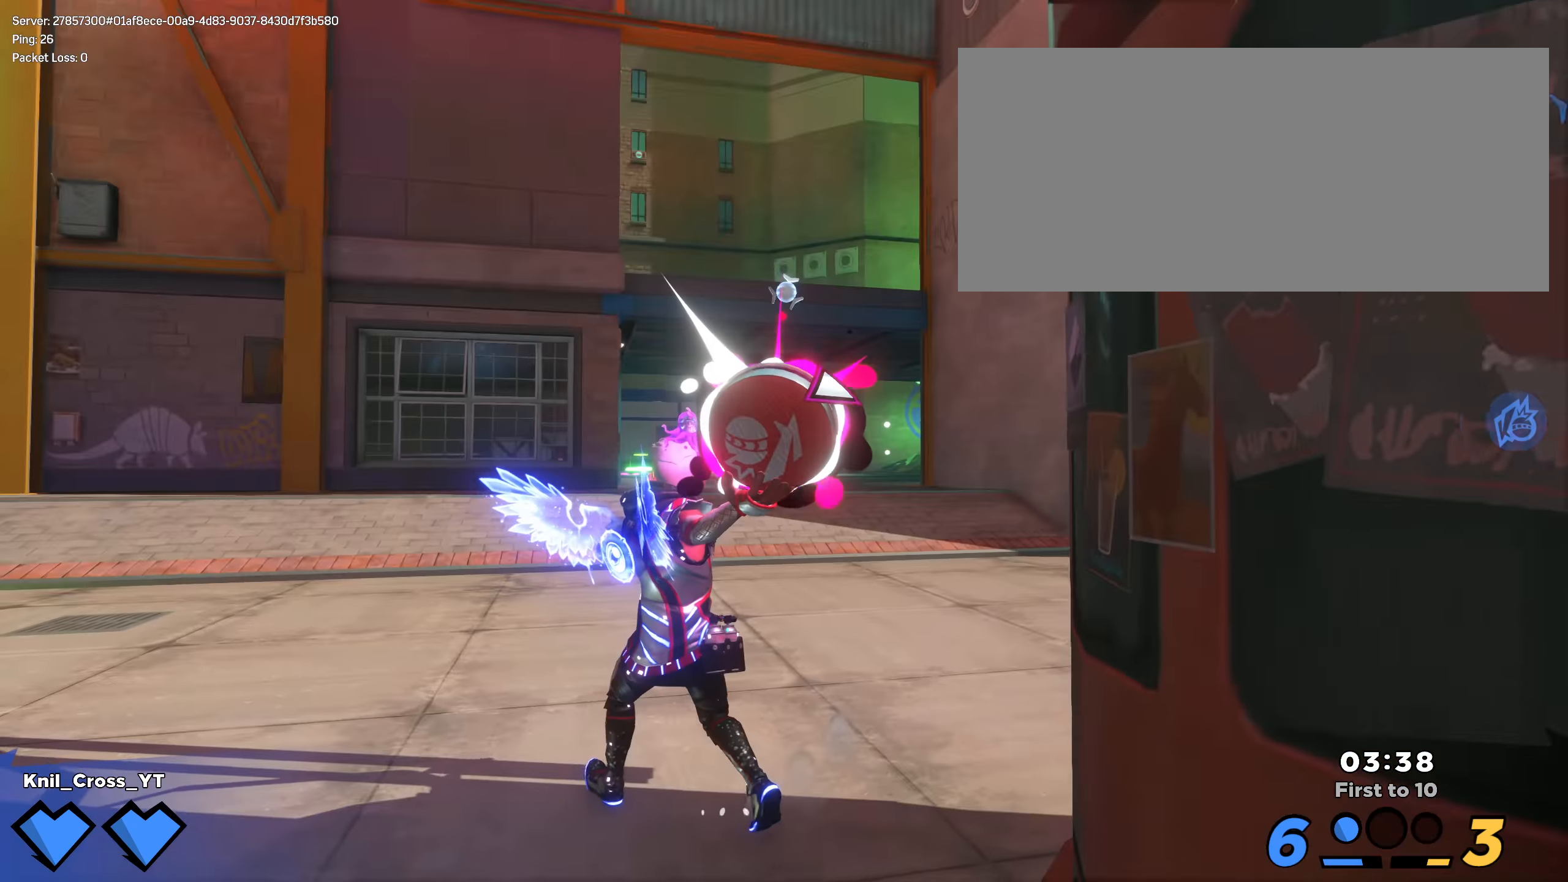
{"dt_ms": 500, "keys": ["a"], "mouse": ["left"], "events": [[66, "w", "up"]]}
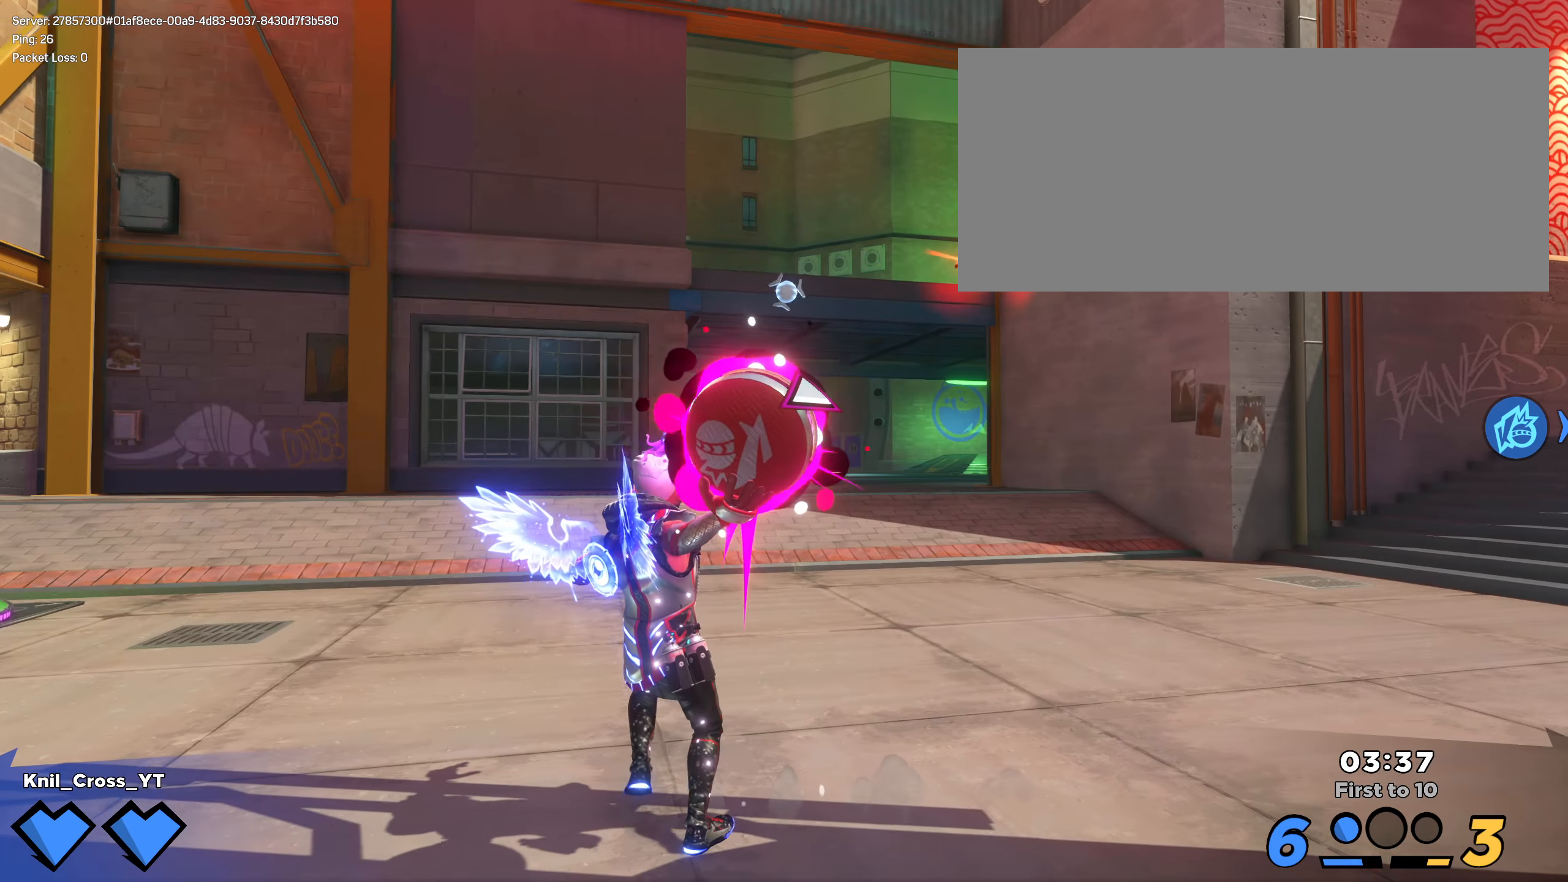
{"dt_ms": 500, "keys": ["a"], "mouse": ["left"], "events": []}